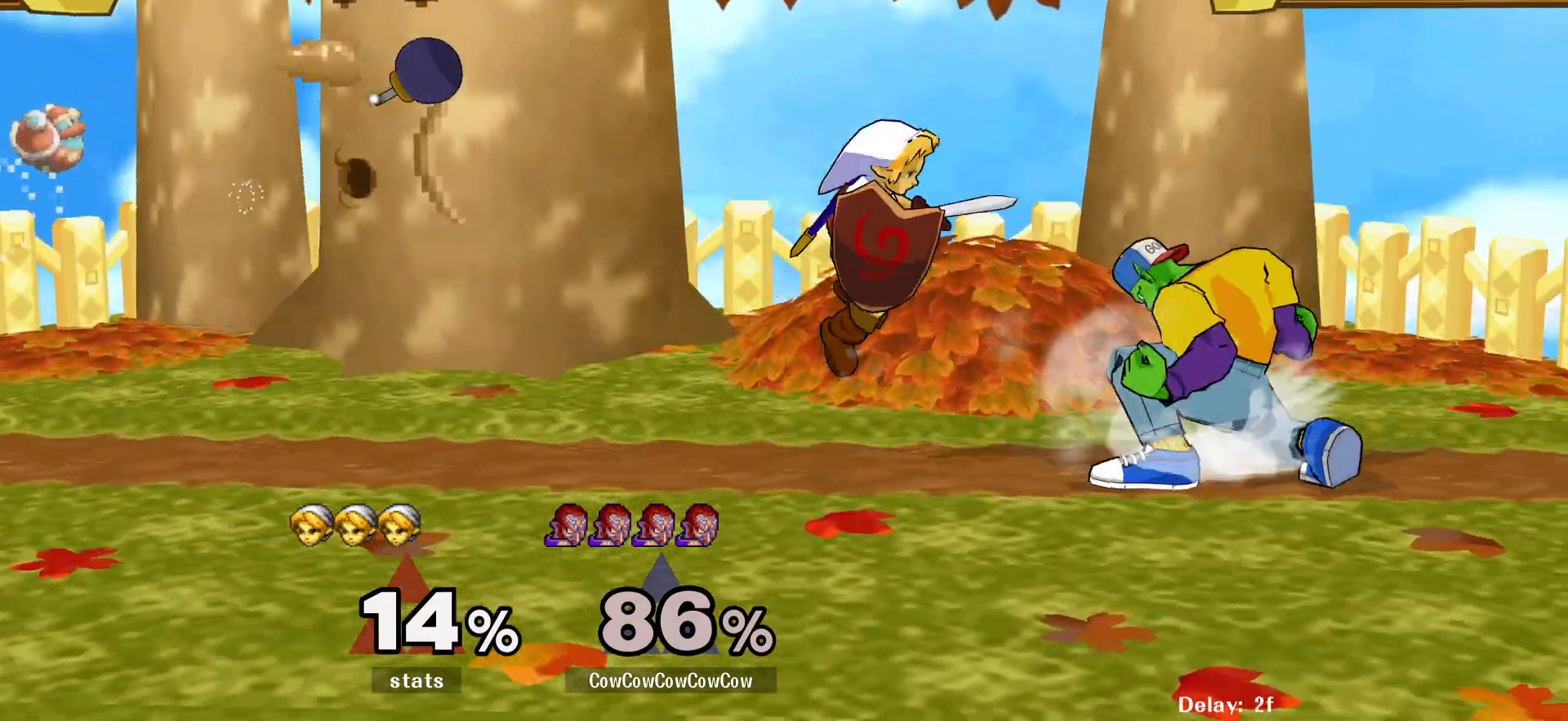
Gameplay with a controller (arcade stick); each line is a JSON object with the inputs held at the frame after it. "events" lists button and stick changes between this image and that frame as [ms after this image, input, new state], when the widget could be followed in between. Not read: L3 R3 other_buttons.
{"buttons": [], "events": [[83, "DPAD_RIGHT", "up"], [100, "C_DOWN", "down"], [133, "DPAD_LEFT", "down"], [250, "C_DOWN", "up"], [383, "DPAD_LEFT", "up"]]}
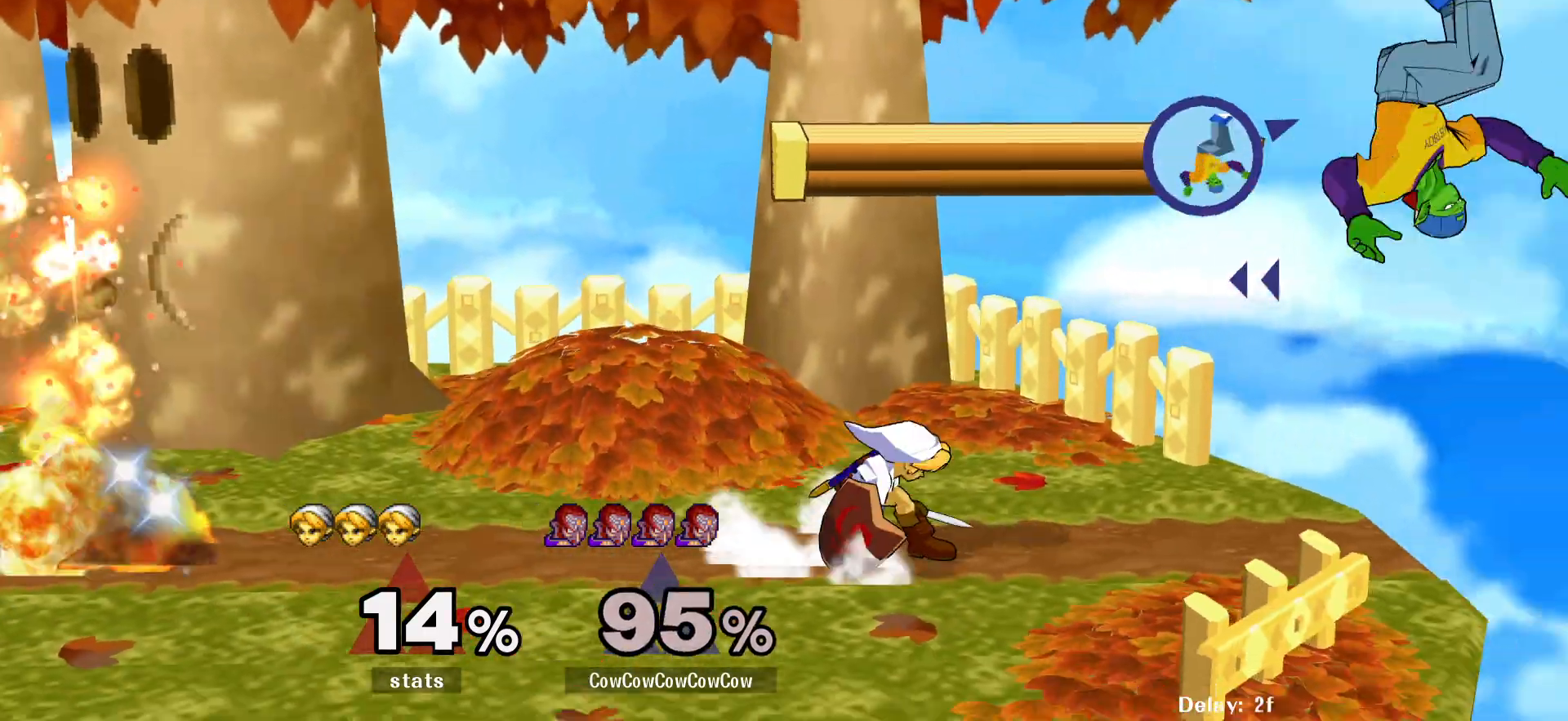
{"buttons": ["DPAD_LEFT"], "events": [[83, "DPAD_LEFT", "down"]]}
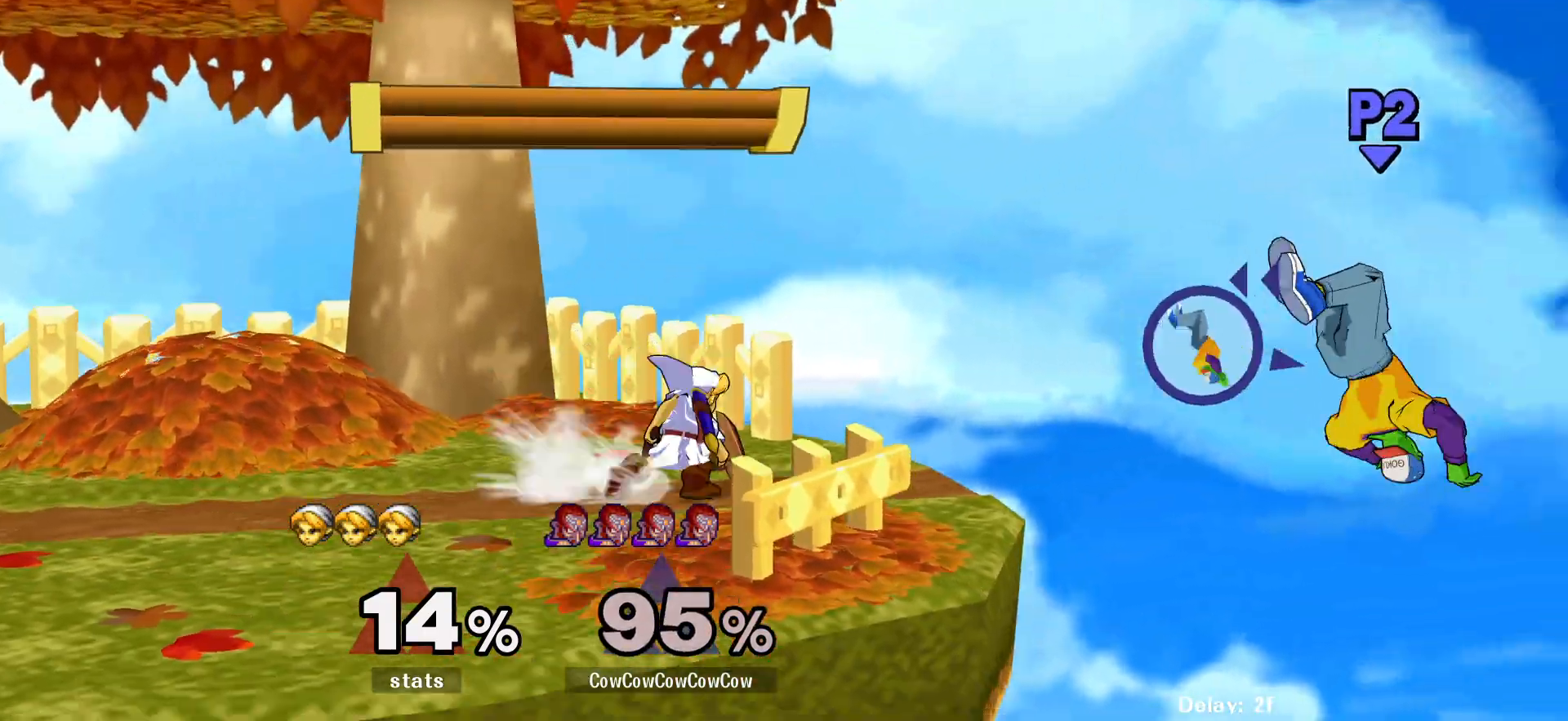
{"buttons": ["DPAD_LEFT"], "events": []}
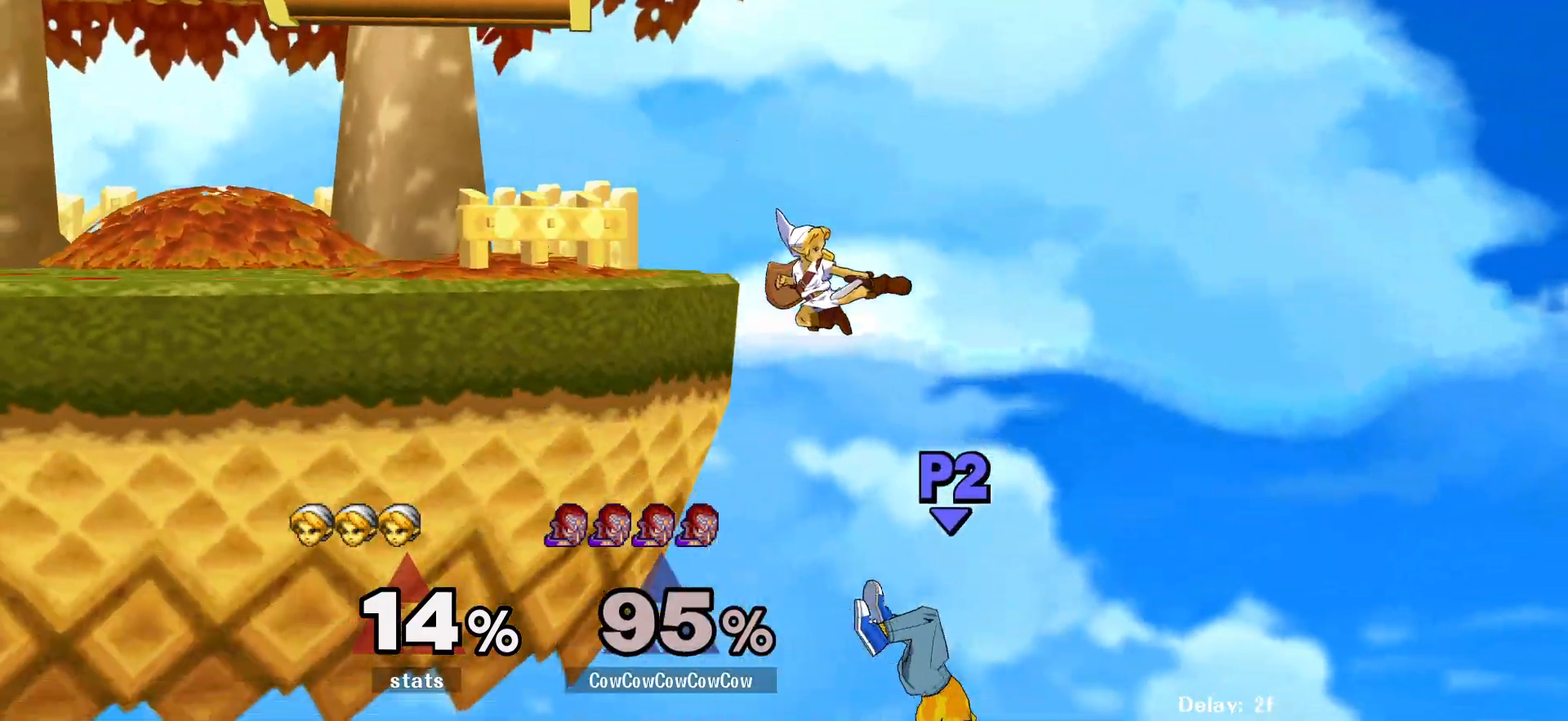
{"buttons": ["B"], "events": [[50, "Y", "down"], [233, "Y", "up"], [317, "DPAD_LEFT", "up"], [333, "DPAD_UP", "down"], [367, "B", "down"], [500, "DPAD_UP", "up"]]}
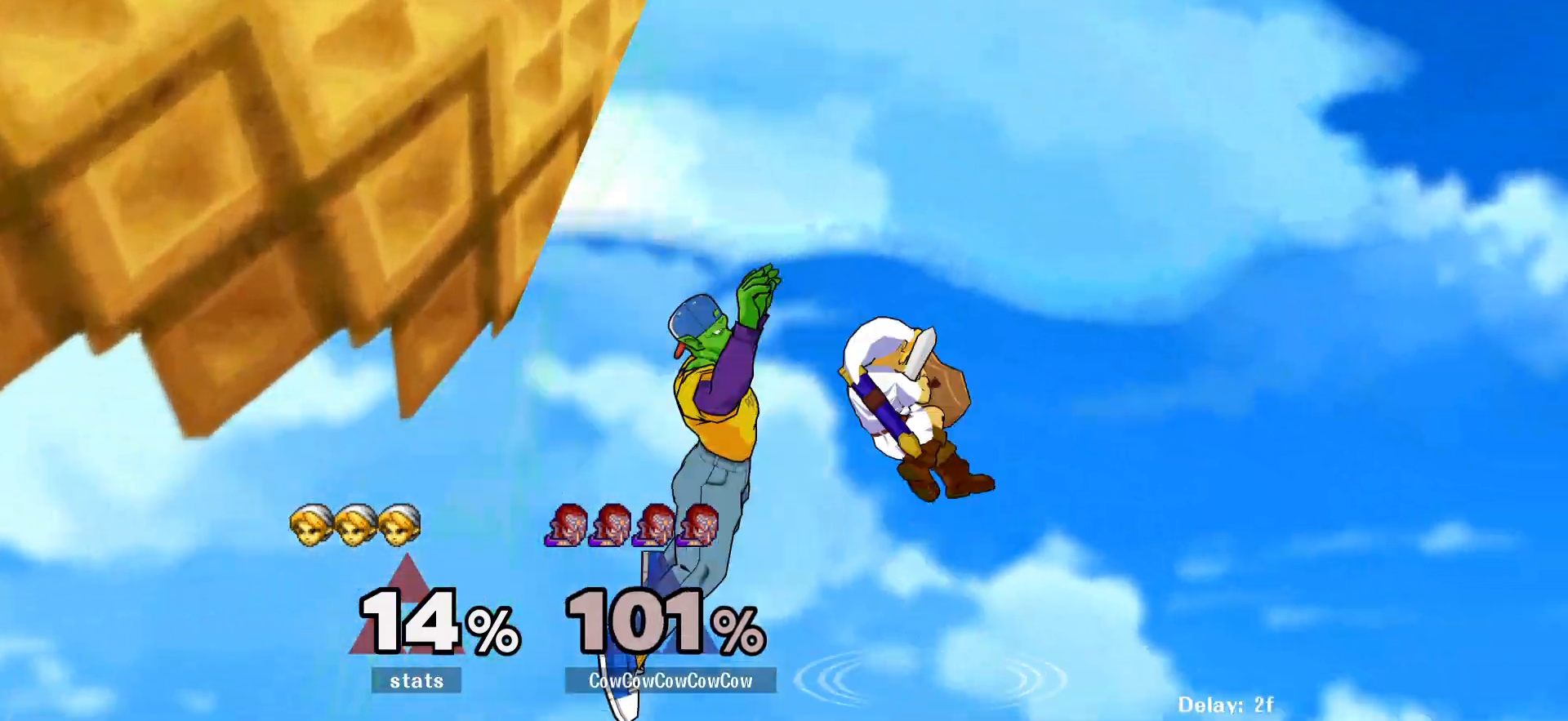
{"buttons": ["DPAD_LEFT"], "events": [[83, "B", "up"], [83, "DPAD_RIGHT", "down"], [83, "L1", "down"], [167, "DPAD_RIGHT", "up"], [183, "L1", "up"], [433, "DPAD_LEFT", "down"]]}
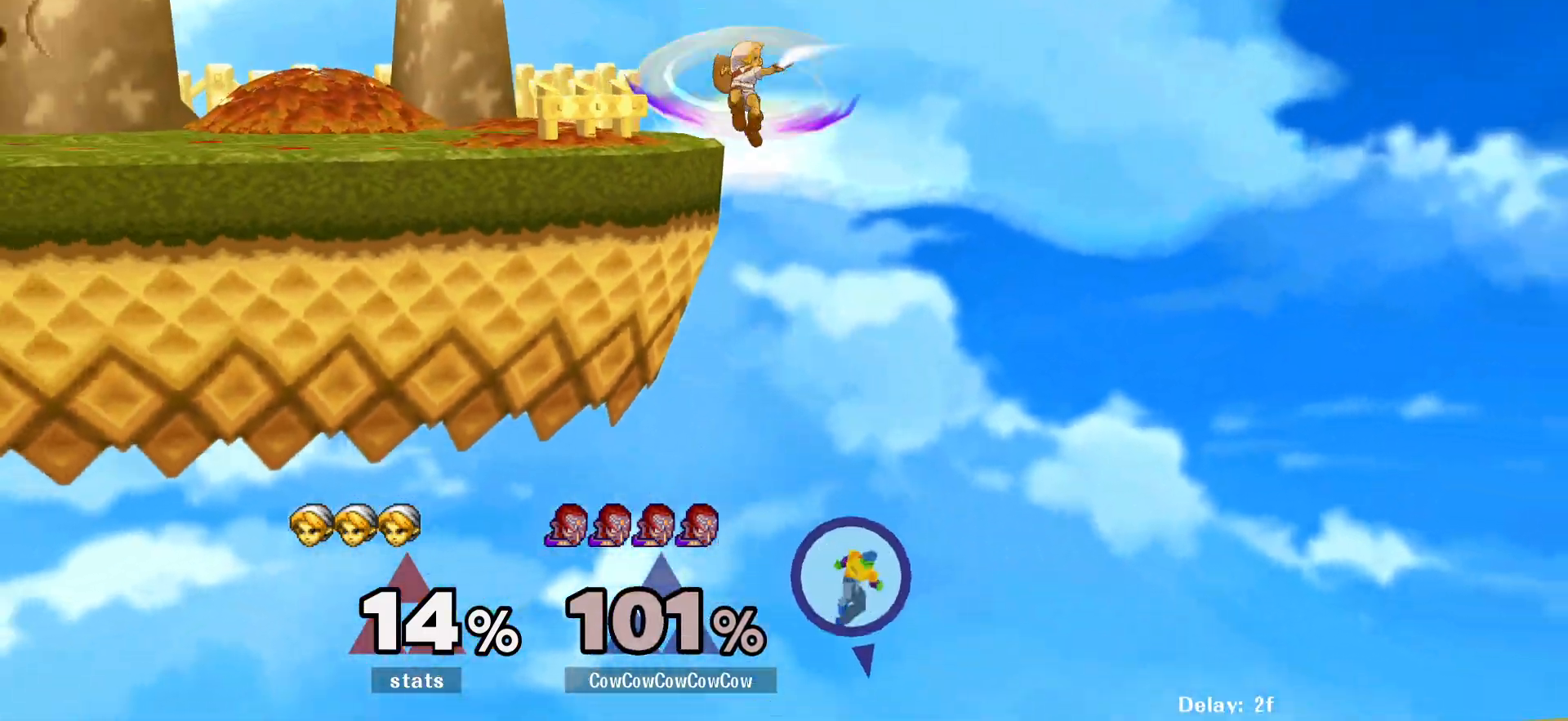
{"buttons": ["DPAD_RIGHT"], "events": [[83, "DPAD_DOWN", "down"], [133, "DPAD_LEFT", "up"], [217, "DPAD_DOWN", "up"], [267, "Y", "down"], [283, "L1", "down"], [317, "R1", "down"], [333, "C_LEFT", "down"], [367, "DPAD_DOWN", "down"], [367, "DPAD_LEFT", "down"], [367, "Y", "up"], [400, "R1", "up"], [433, "C_LEFT", "up"], [433, "L1", "up"], [450, "DPAD_LEFT", "up"], [450, "DPAD_RIGHT", "down"], [483, "DPAD_DOWN", "up"]]}
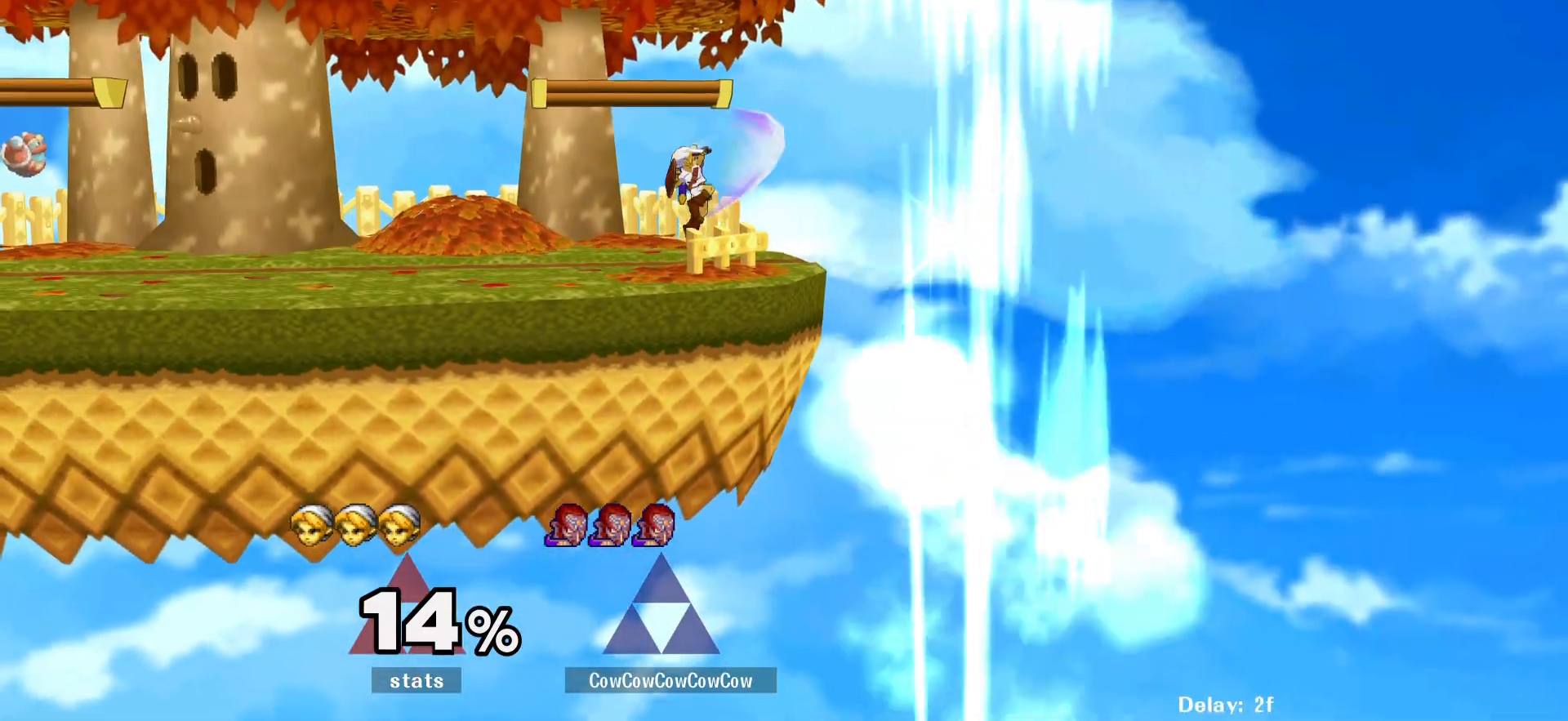
{"buttons": ["B", "X", "C_LEFT"]}
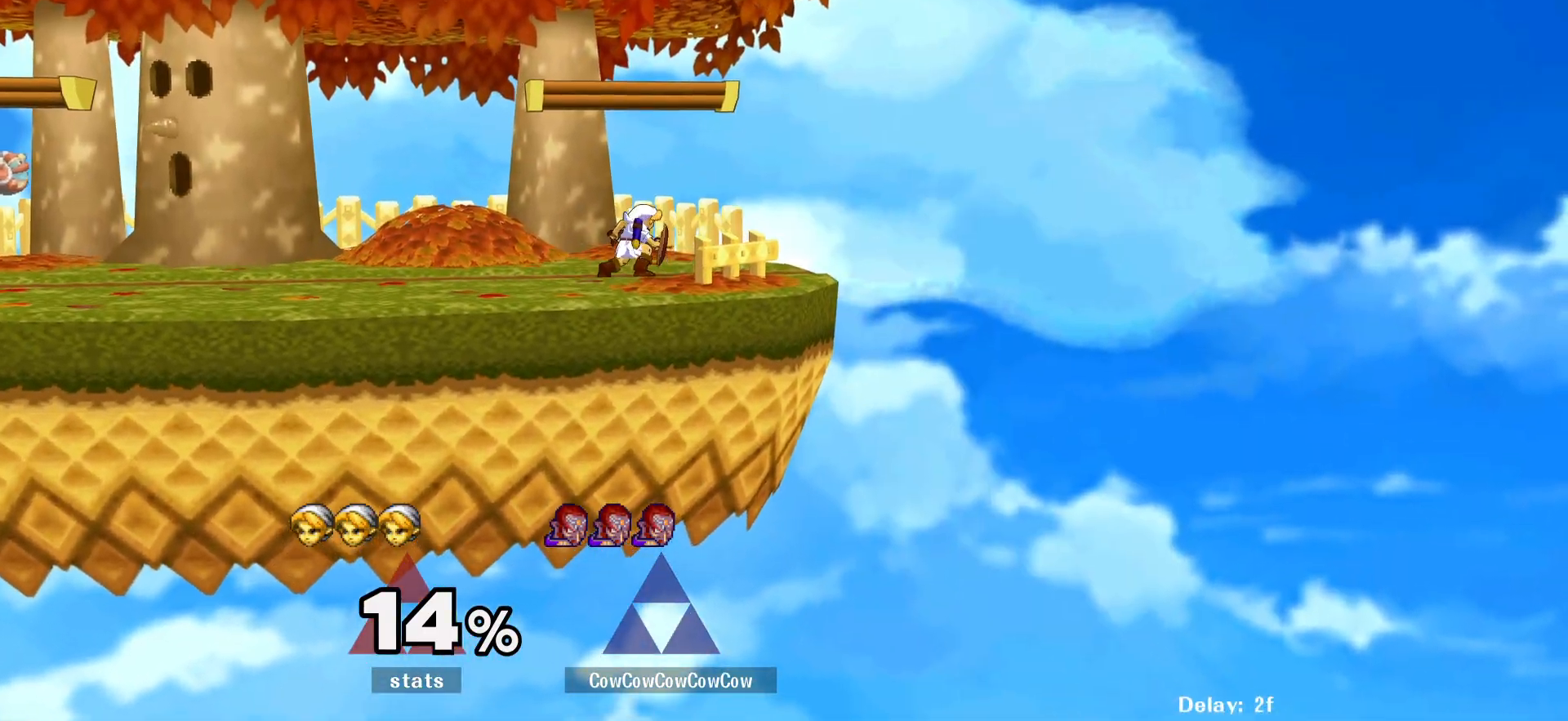
{"buttons": ["B"], "events": [[33, "B", "up"], [33, "X", "up"], [50, "C_LEFT", "up"], [67, "DPAD_UP", "down"], [83, "Z", "down"], [117, "X", "down"], [133, "B", "down"], [167, "C_LEFT", "down"], [167, "DPAD_UP", "up"], [167, "X", "up"], [167, "Z", "up"], [217, "B", "up"], [233, "C_LEFT", "up"], [250, "DPAD_UP", "down"], [267, "Z", "down"], [283, "X", "down"], [317, "B", "down"], [333, "C_LEFT", "down"], [350, "DPAD_UP", "up"], [350, "X", "up"], [350, "Z", "up"], [383, "C_LEFT", "up"]]}
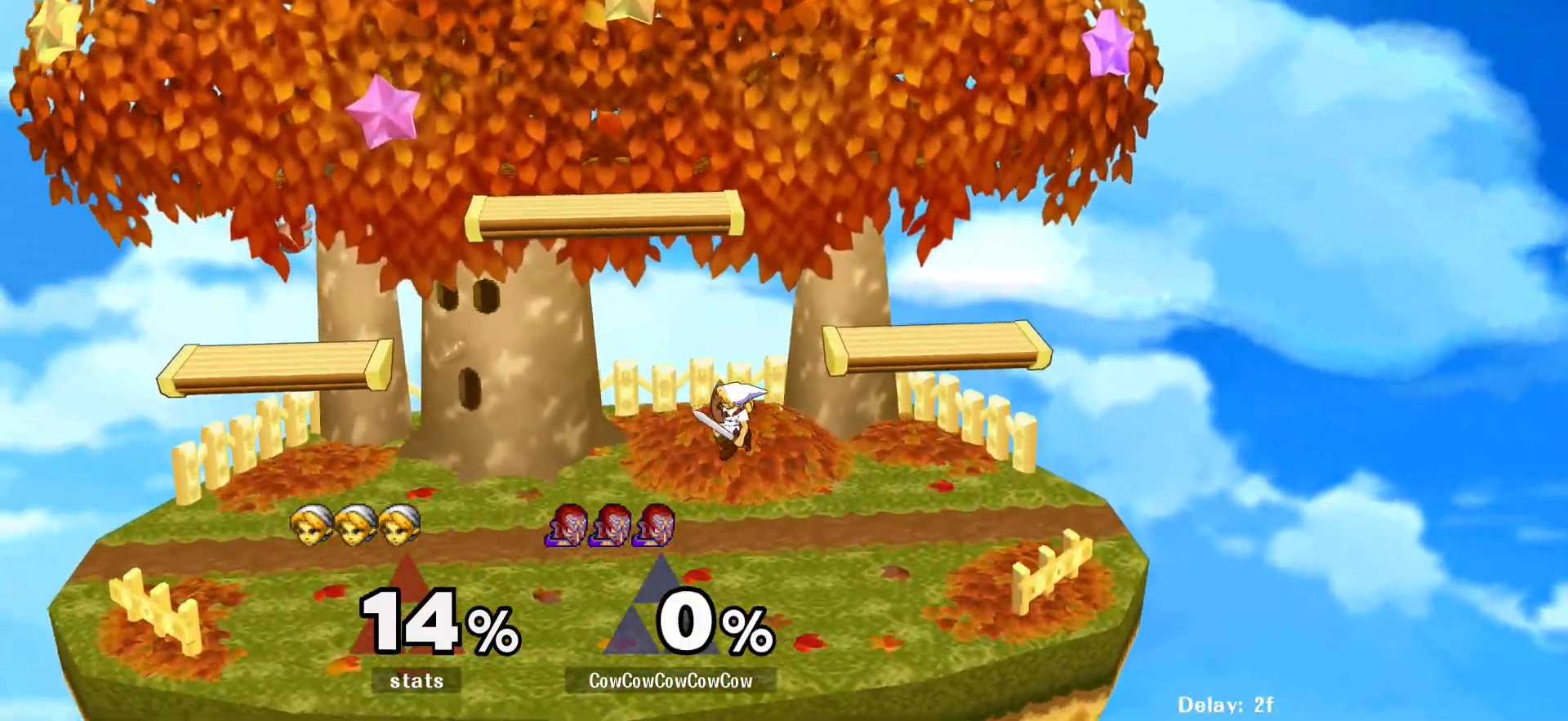
{"buttons": [], "events": [[183, "B", "up"], [183, "DPAD_RIGHT", "down"], [433, "DPAD_RIGHT", "up"]]}
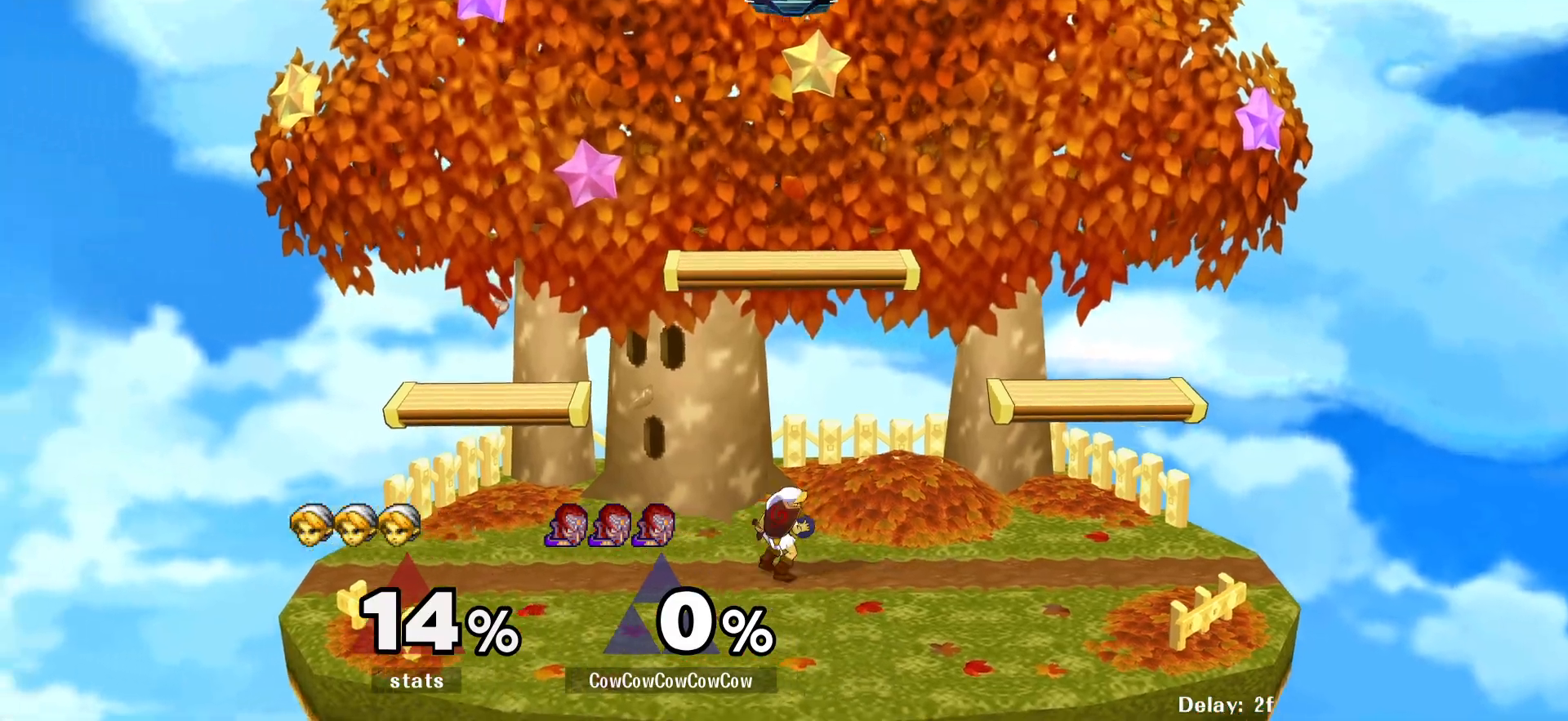
{"buttons": ["DPAD_RIGHT"], "events": [[133, "DPAD_DOWN", "down"], [167, "DPAD_RIGHT", "down"], [500, "DPAD_DOWN", "up"]]}
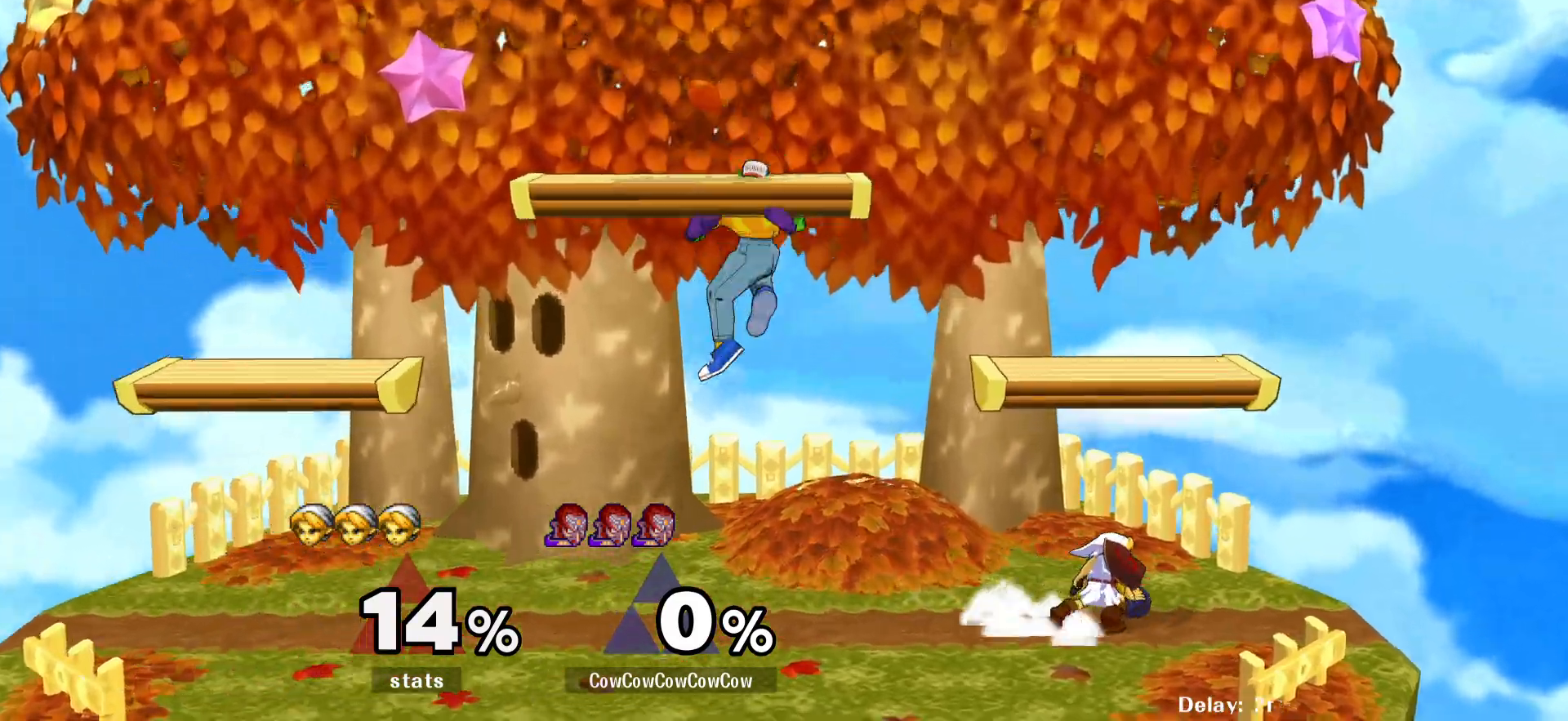
{"buttons": ["DPAD_DOWN", "DPAD_LEFT"], "events": [[133, "Y", "down"], [167, "C_RIGHT", "down"], [233, "Y", "up"], [267, "DPAD_LEFT", "down"], [317, "C_RIGHT", "up"], [317, "DPAD_RIGHT", "up"], [450, "DPAD_DOWN", "down"]]}
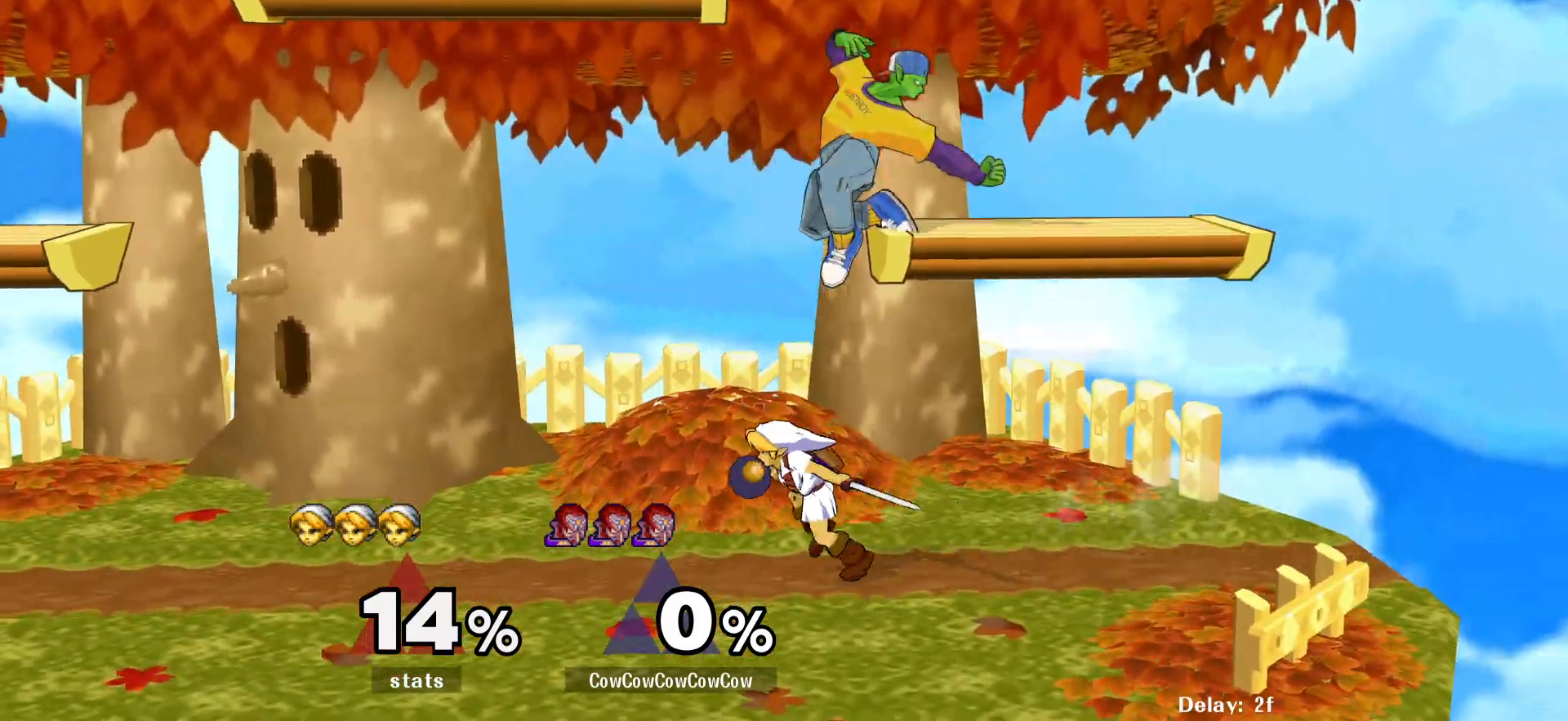
{"buttons": ["Y", "R1", "DPAD_DOWN"], "events": [[67, "DPAD_DOWN", "up"], [150, "DPAD_LEFT", "up"], [233, "DPAD_LEFT", "down"], [333, "Y", "down"], [367, "DPAD_DOWN", "down"], [450, "R1", "down"], [500, "DPAD_LEFT", "up"]]}
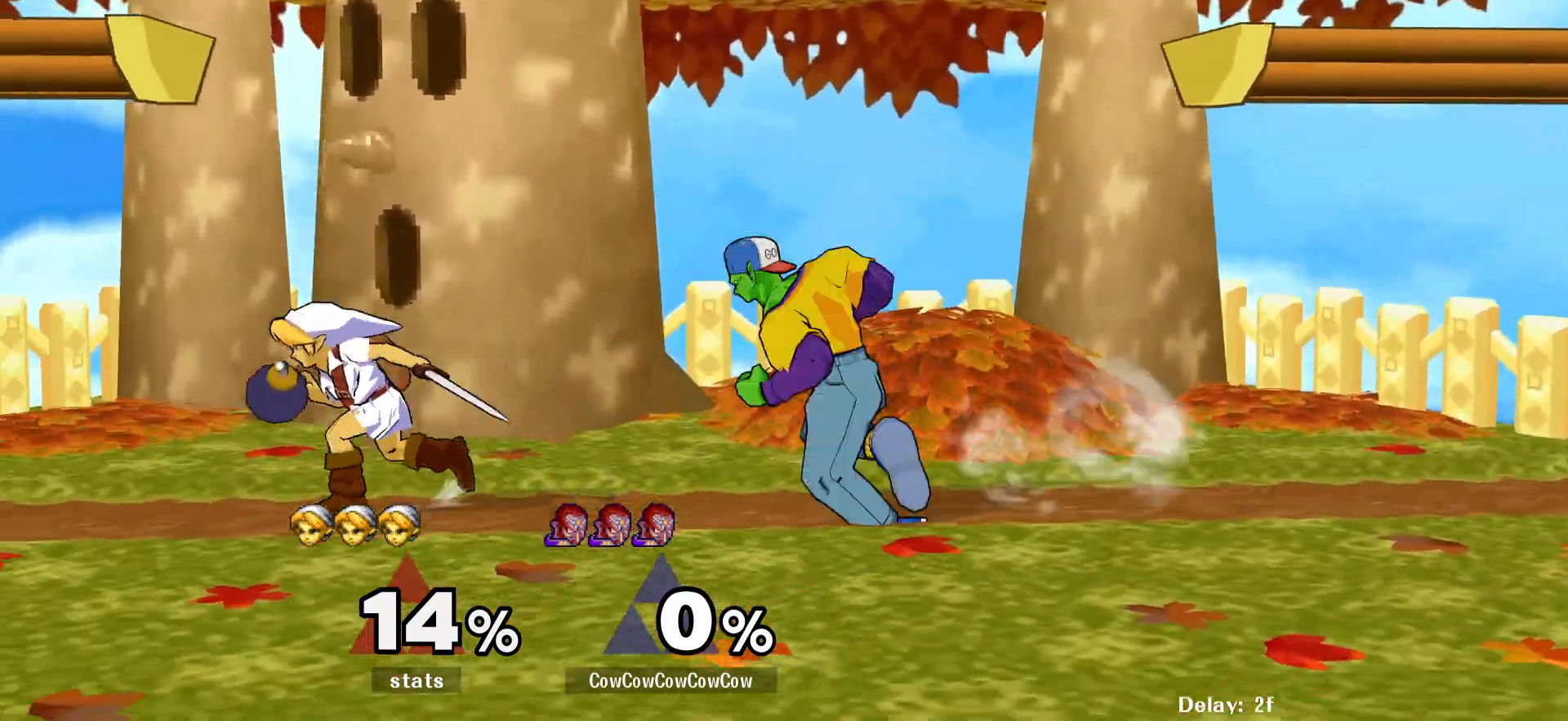
{"buttons": ["DPAD_LEFT", "C_LEFT"], "events": [[17, "DPAD_DOWN", "up"], [33, "Y", "up"], [83, "DPAD_LEFT", "down"], [83, "R1", "up"], [150, "Y", "down"], [217, "Y", "up"], [350, "C_LEFT", "down"]]}
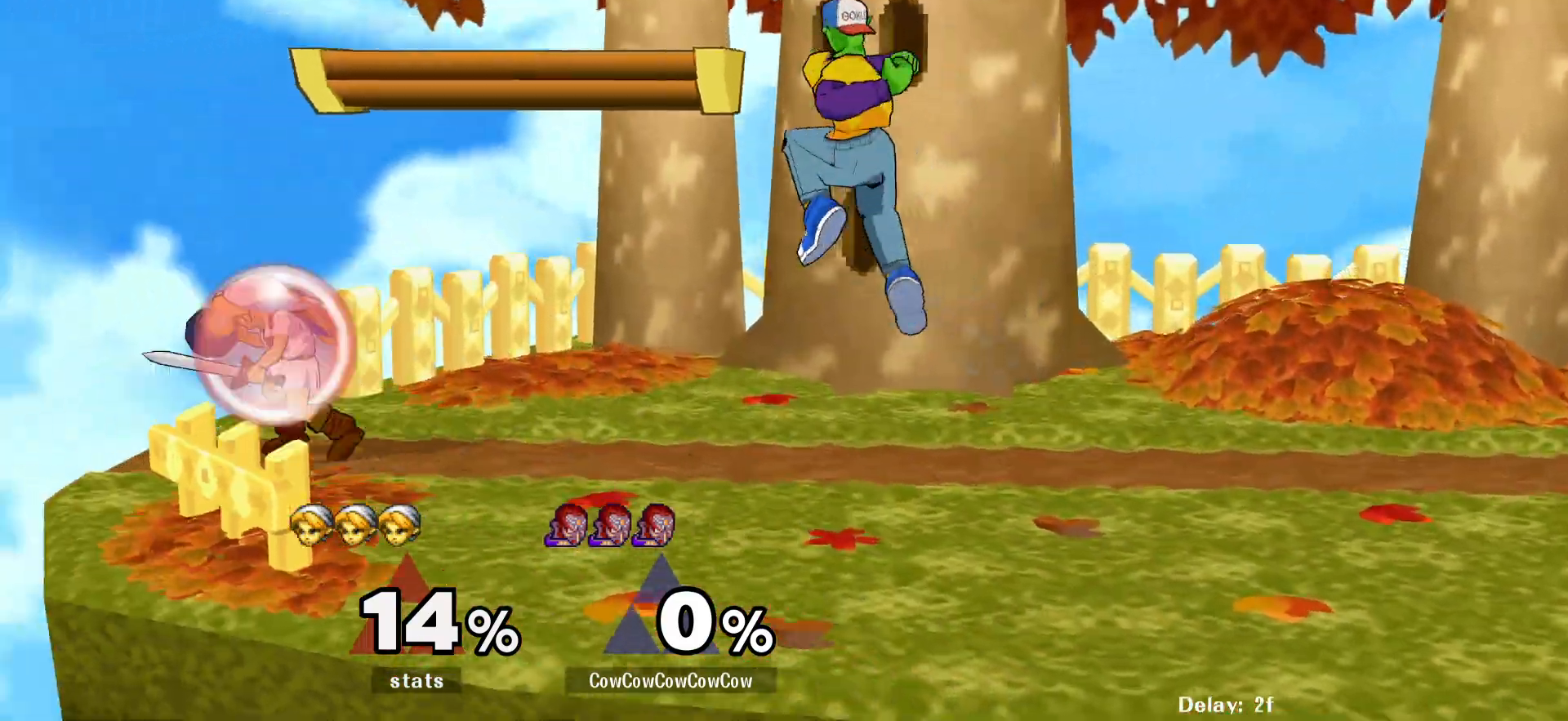
{"buttons": ["L1", "DPAD_DOWN"], "events": [[67, "C_LEFT", "up"], [83, "DPAD_DOWN", "down"], [133, "Z", "down"], [183, "DPAD_LEFT", "up"], [250, "Z", "up"], [433, "L1", "down"]]}
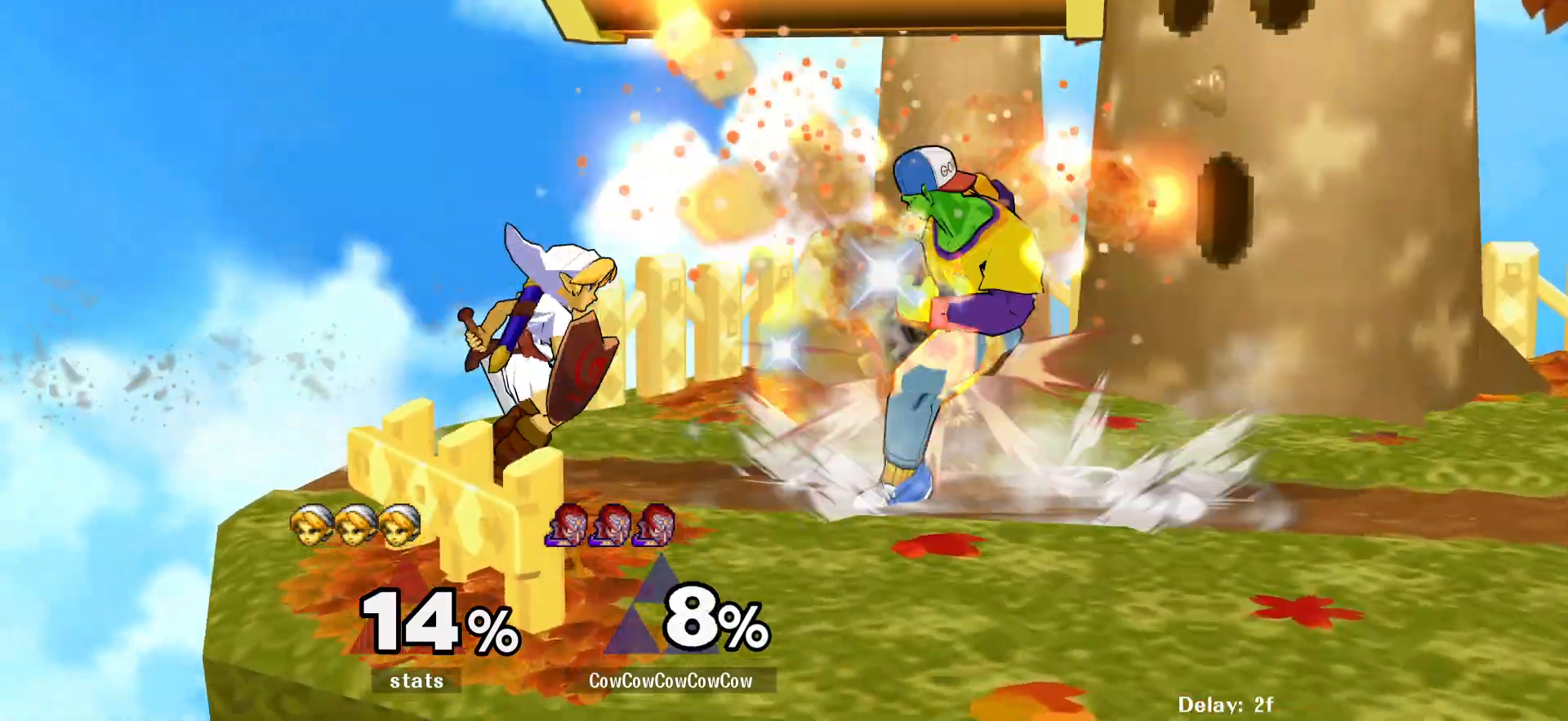
{"buttons": ["L1", "DPAD_DOWN"], "events": []}
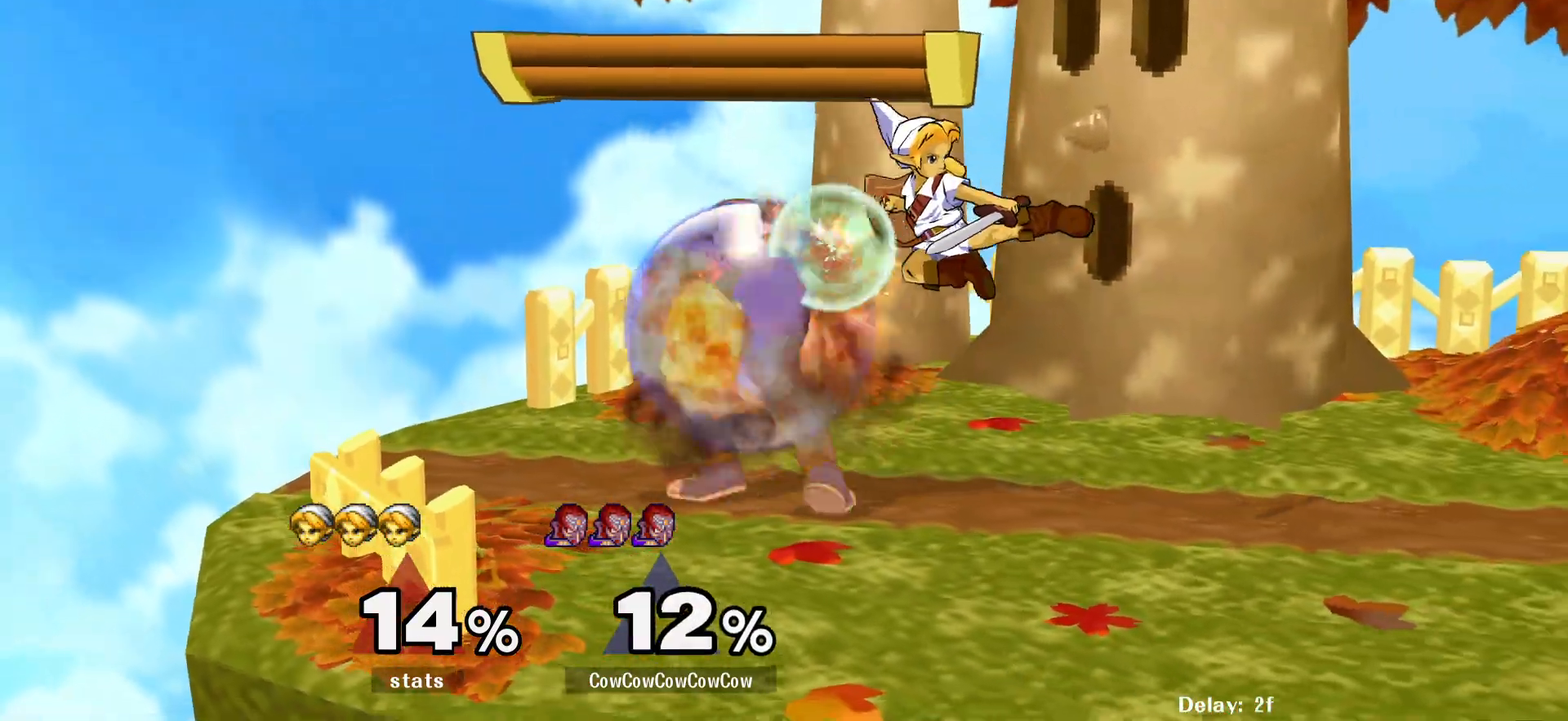
{"buttons": ["Z", "DPAD_DOWN", "DPAD_RIGHT"], "events": [[17, "Y", "down"], [67, "DPAD_RIGHT", "down"], [117, "L1", "up"], [117, "Y", "up"], [250, "C_RIGHT", "down"], [250, "DPAD_DOWN", "up"], [417, "C_RIGHT", "up"], [433, "DPAD_DOWN", "down"], [467, "Z", "down"]]}
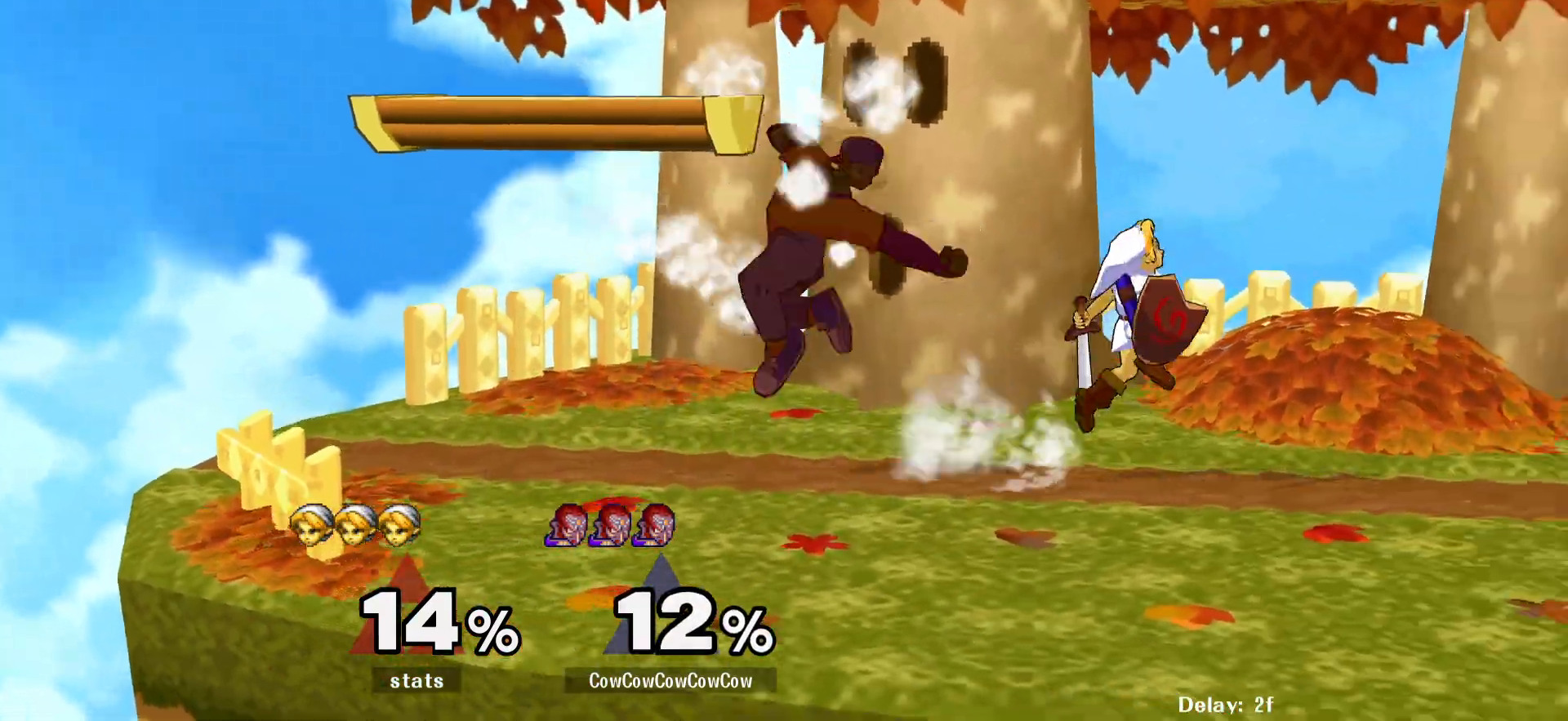
{"buttons": ["L1", "DPAD_RIGHT"], "events": [[67, "Z", "up"], [83, "DPAD_DOWN", "up"], [117, "DPAD_RIGHT", "up"], [217, "DPAD_LEFT", "down"], [333, "DPAD_RIGHT", "down"], [467, "DPAD_LEFT", "up"], [467, "L1", "down"]]}
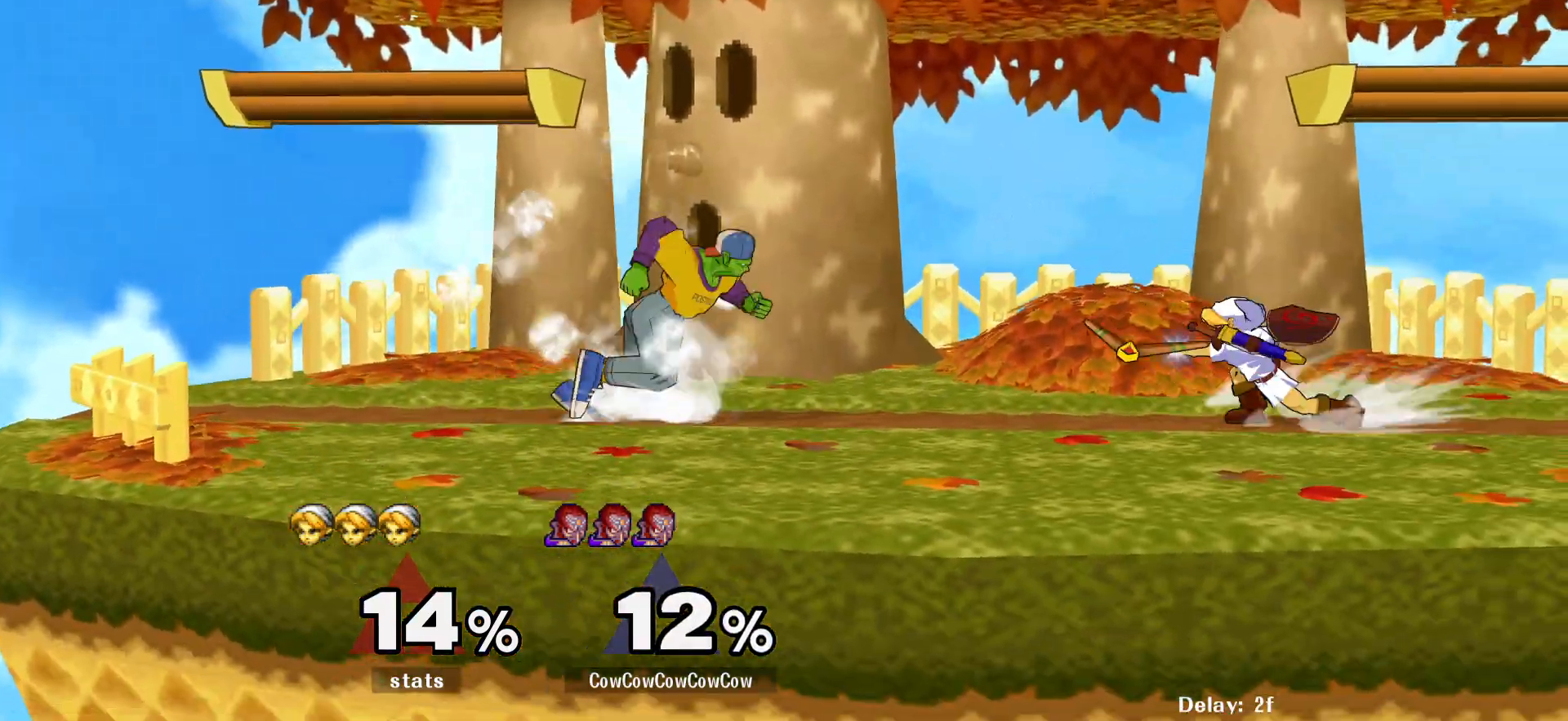
{"buttons": ["R1"], "events": [[267, "Y", "down"], [300, "DPAD_DOWN", "down"], [383, "R1", "down"], [450, "DPAD_DOWN", "up"], [450, "DPAD_RIGHT", "up"], [450, "L1", "up"], [483, "Y", "up"]]}
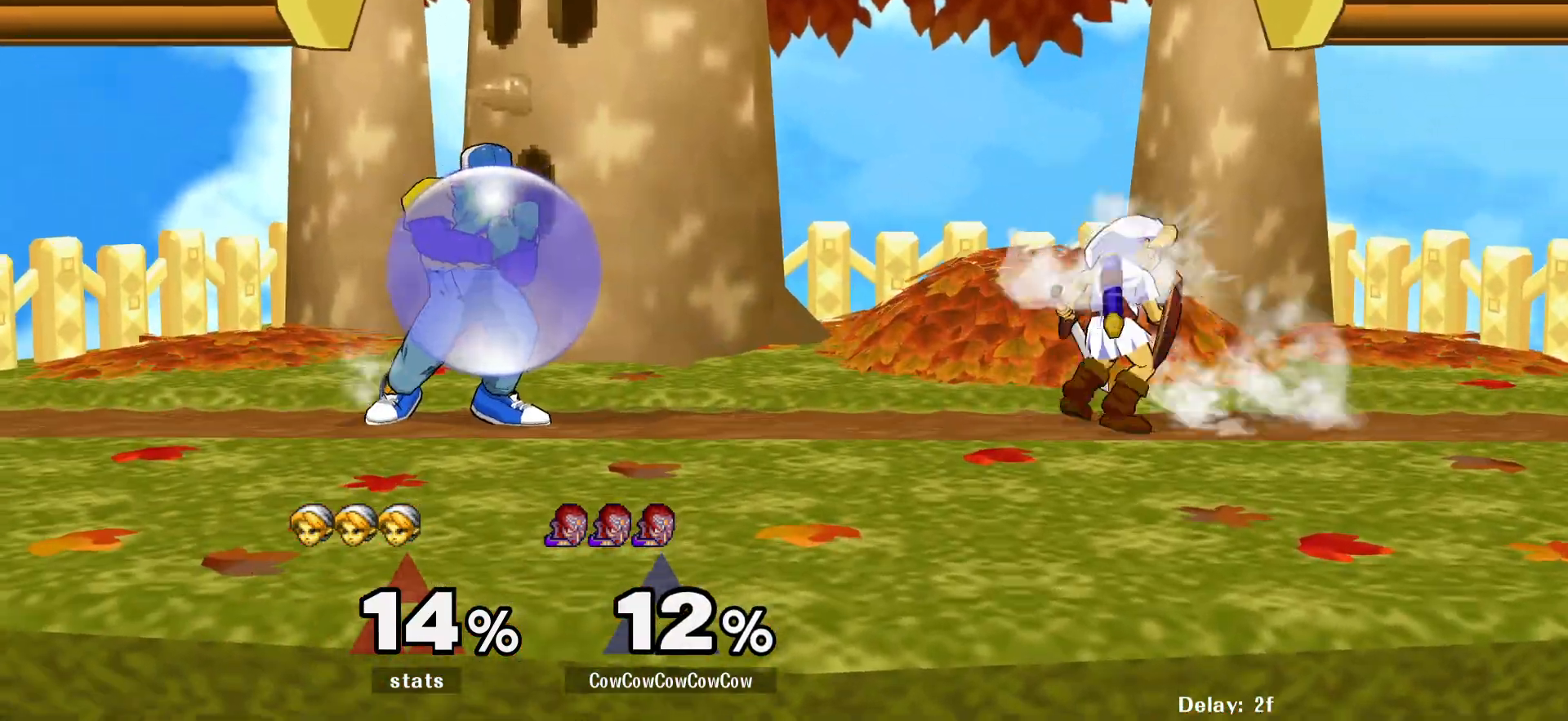
{"buttons": ["DPAD_DOWN"], "events": [[83, "R1", "up"], [83, "Y", "down"], [133, "Y", "up"], [467, "DPAD_DOWN", "down"]]}
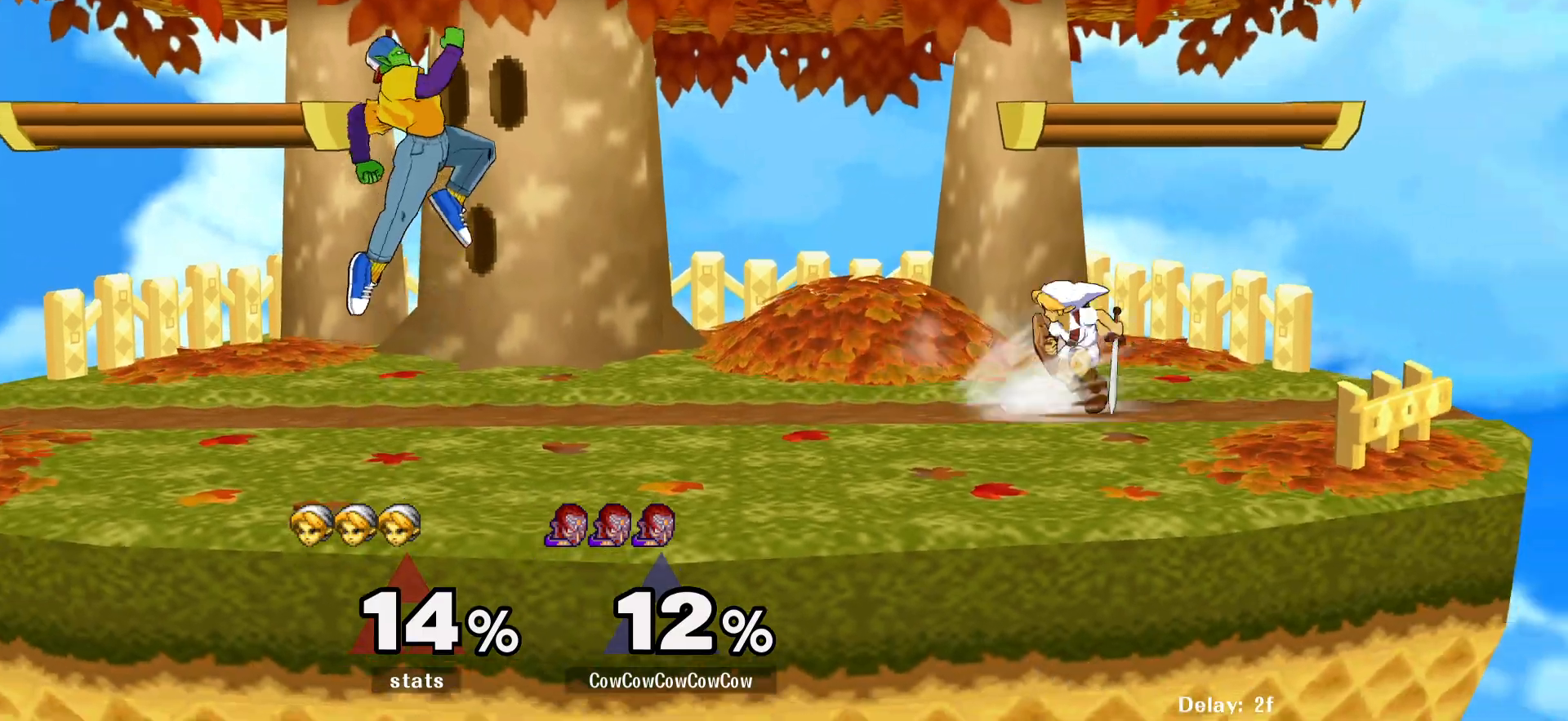
{"buttons": ["DPAD_LEFT"], "events": [[100, "DPAD_DOWN", "up"], [200, "DPAD_RIGHT", "down"], [217, "Y", "down"], [333, "C_UP", "down"], [367, "Y", "up"], [400, "DPAD_RIGHT", "up"], [450, "C_UP", "up"], [450, "DPAD_LEFT", "down"]]}
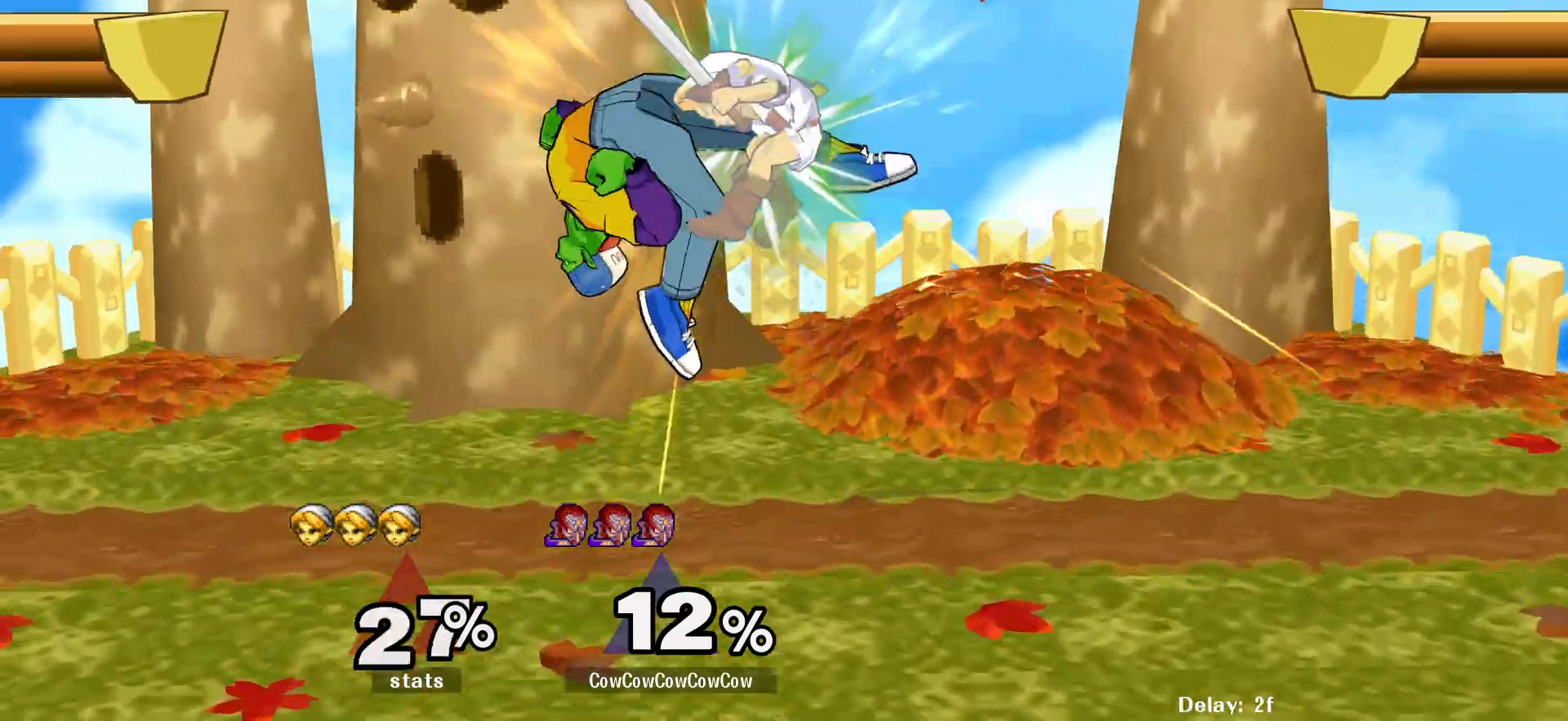
{"buttons": ["DPAD_RIGHT"], "events": [[167, "DPAD_LEFT", "up"], [300, "DPAD_DOWN", "down"], [300, "DPAD_RIGHT", "down"], [417, "DPAD_DOWN", "up"]]}
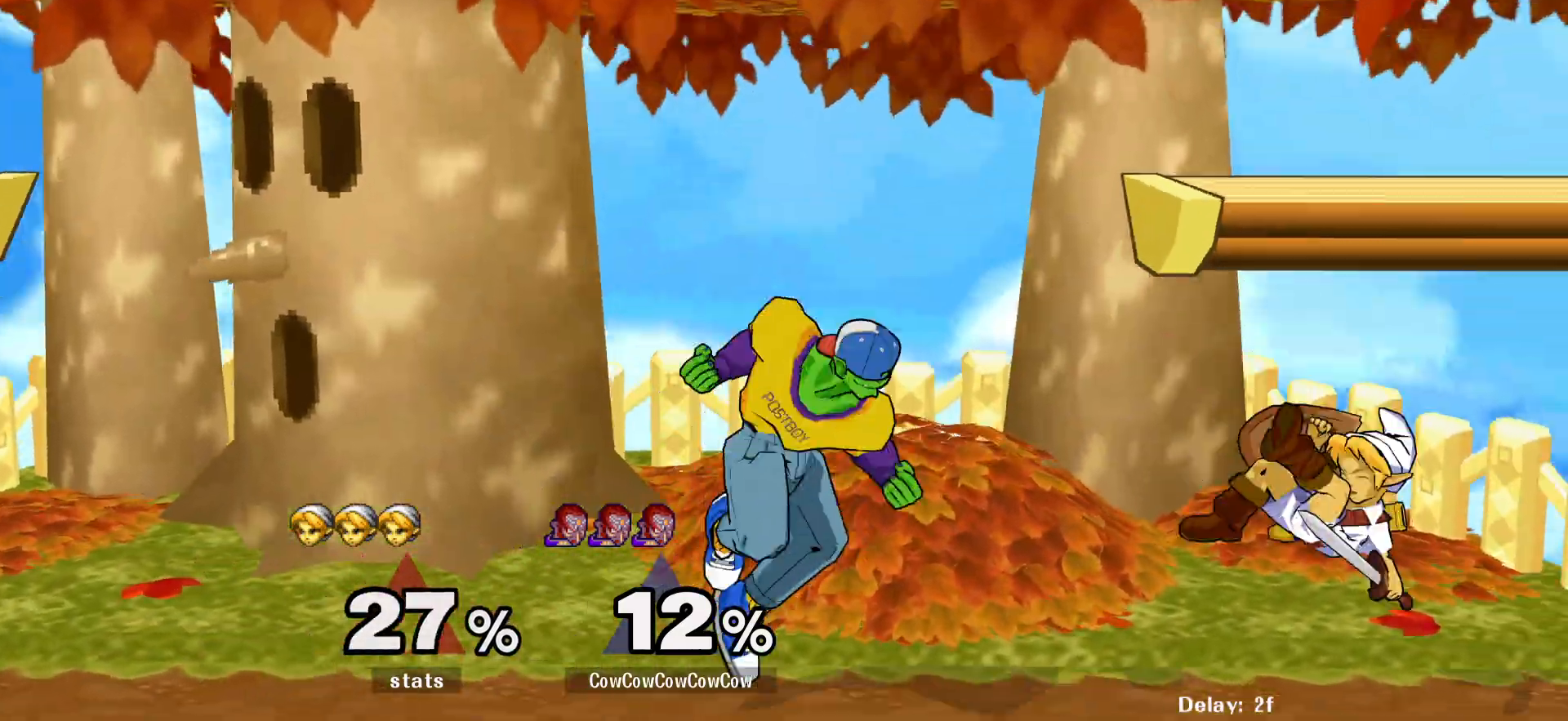
{"buttons": ["DPAD_DOWN", "DPAD_RIGHT"], "events": [[167, "C_RIGHT", "down"], [233, "DPAD_DOWN", "down"], [333, "DPAD_DOWN", "up"], [350, "C_RIGHT", "up"], [367, "Z", "down"], [417, "DPAD_DOWN", "down"], [450, "Z", "up"]]}
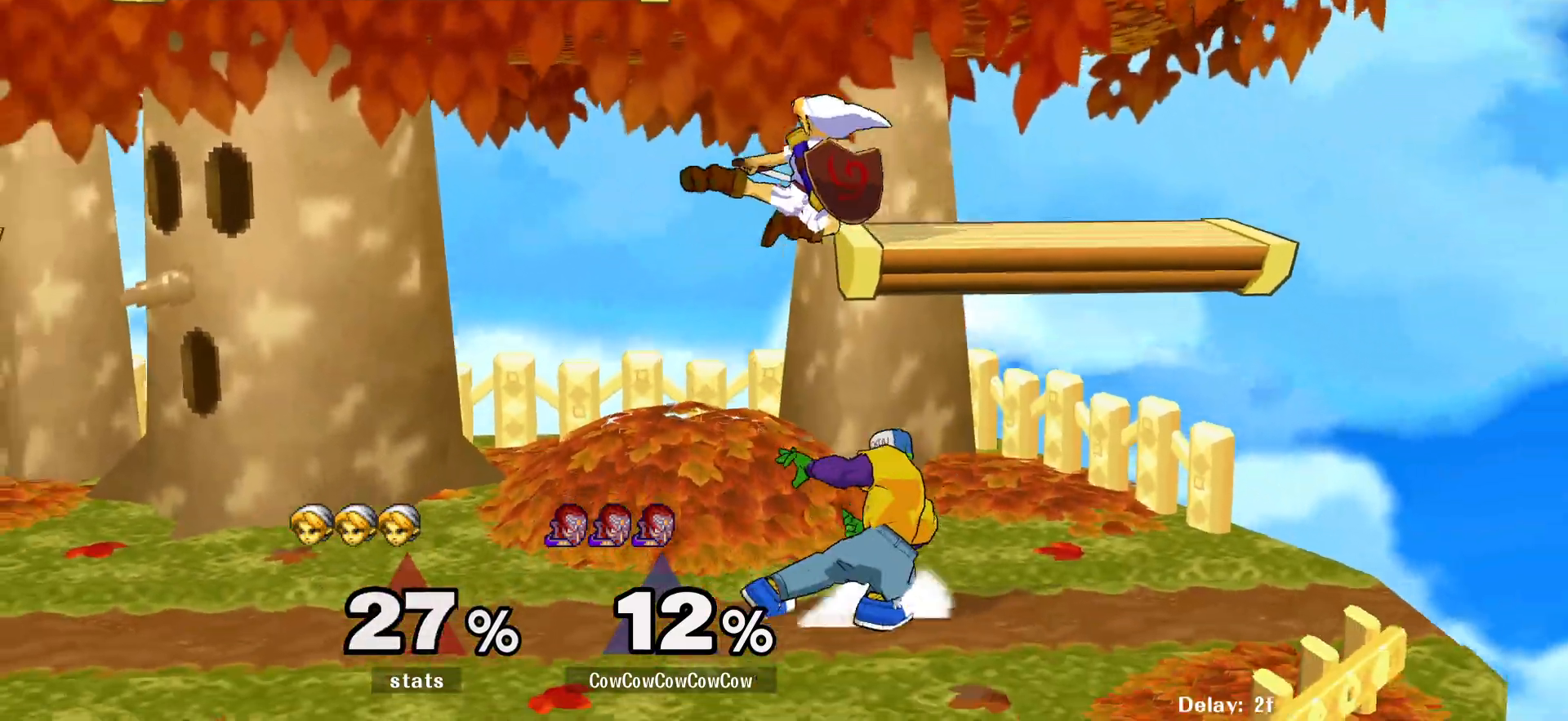
{"buttons": ["A", "DPAD_LEFT"], "events": [[17, "Z", "down"], [50, "DPAD_DOWN", "up"], [83, "DPAD_RIGHT", "up"], [83, "Z", "up"], [167, "DPAD_LEFT", "down"], [300, "A", "down"]]}
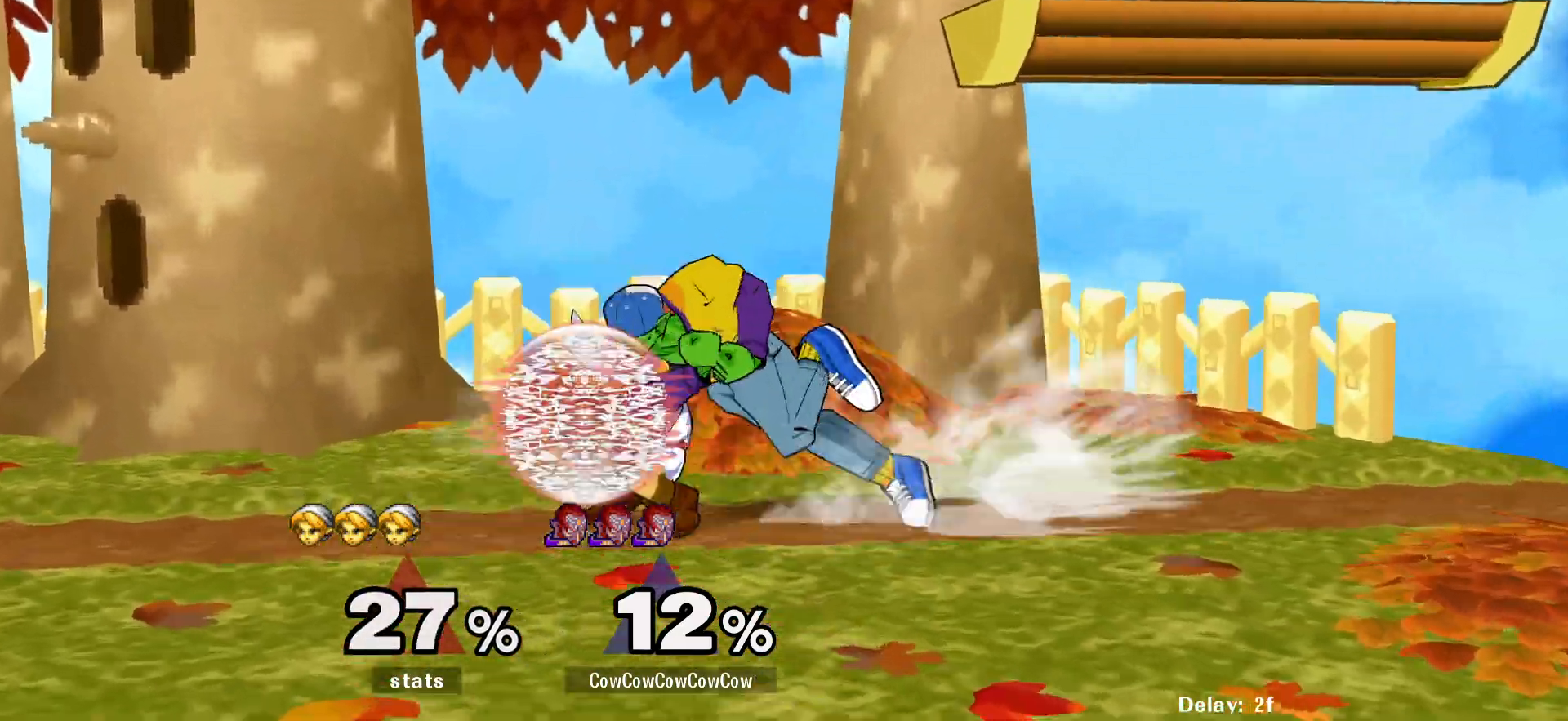
{"buttons": ["L1", "DPAD_DOWN"], "events": [[67, "A", "up"], [83, "DPAD_DOWN", "down"], [150, "DPAD_LEFT", "up"], [300, "L1", "down"]]}
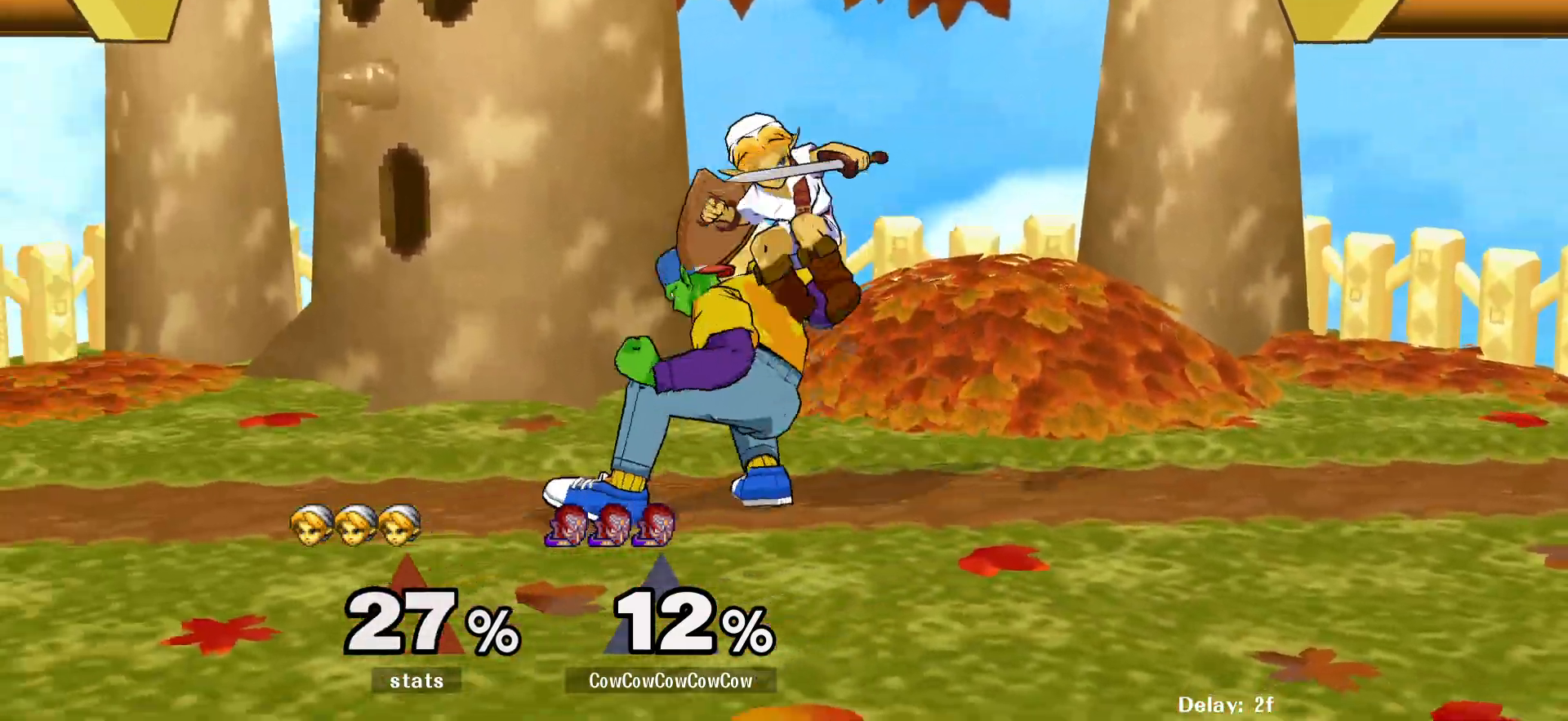
{"buttons": ["DPAD_RIGHT"], "events": [[283, "DPAD_UP", "down"], [333, "B", "down"], [350, "DPAD_RIGHT", "down"], [400, "DPAD_DOWN", "up"], [433, "DPAD_UP", "up"], [433, "L1", "up"], [450, "B", "up"]]}
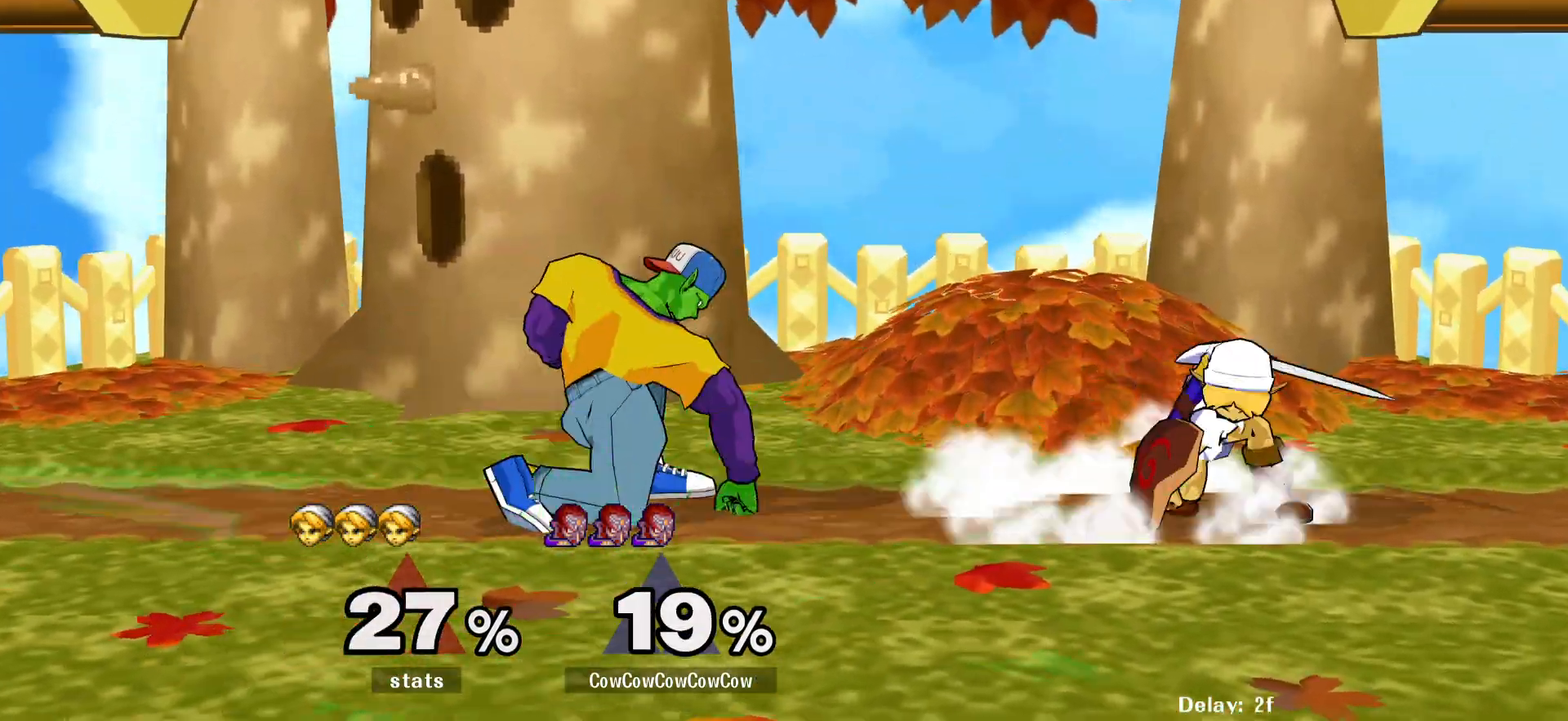
{"buttons": ["DPAD_LEFT"], "events": [[283, "DPAD_RIGHT", "up"], [300, "DPAD_LEFT", "down"]]}
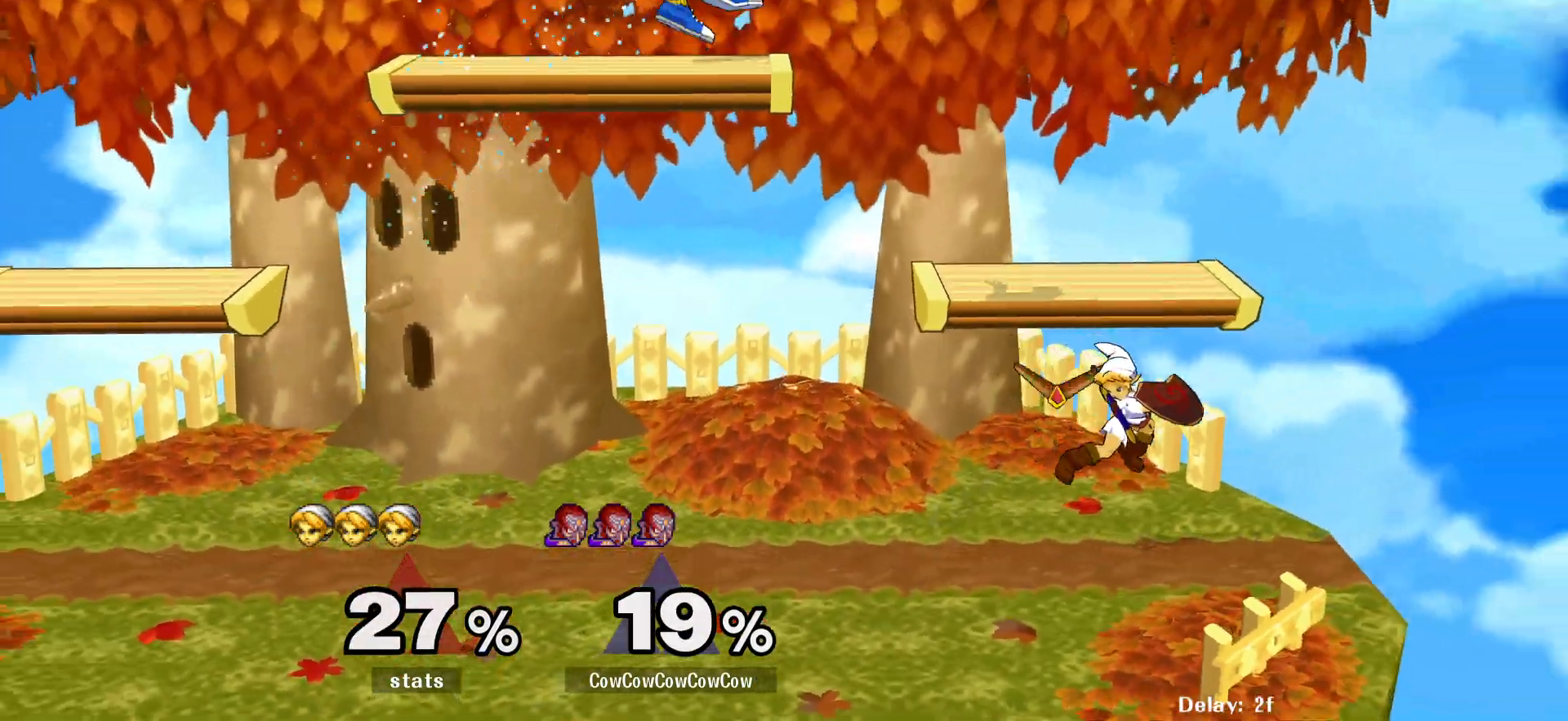
{"buttons": ["L1", "DPAD_LEFT"], "events": [[283, "L1", "down"]]}